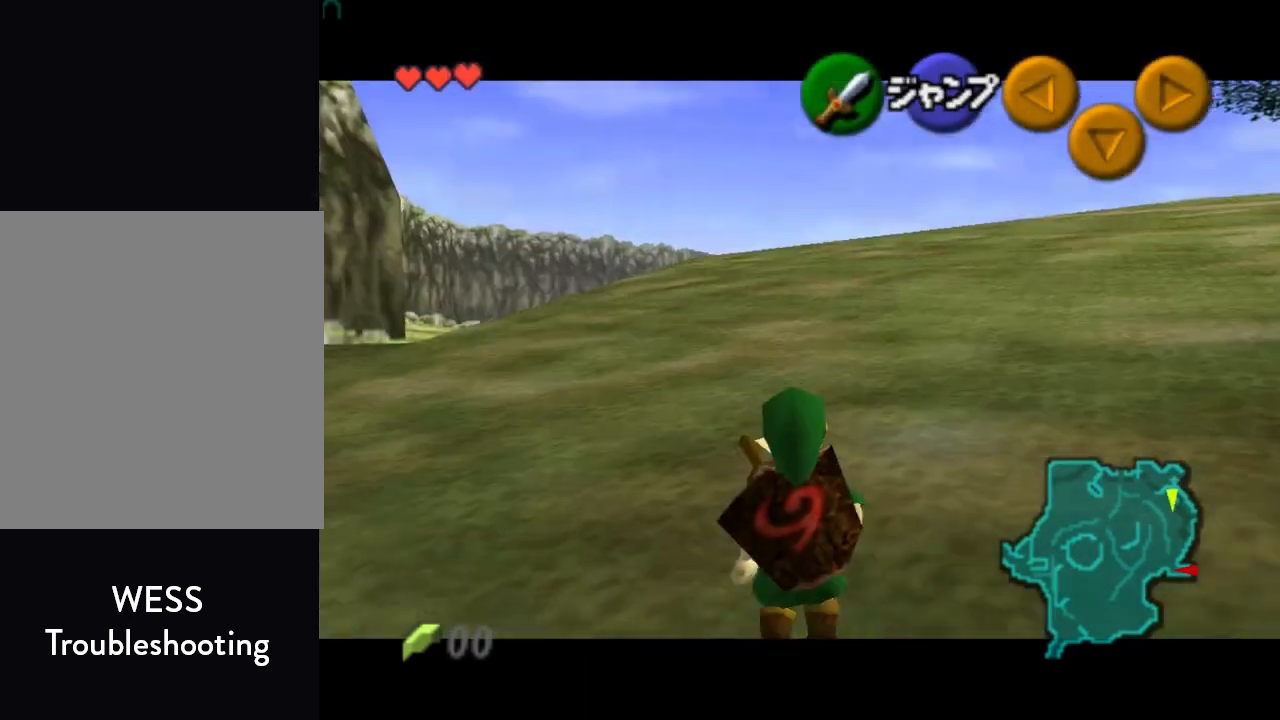
Gameplay with a controller (Nintendo layout); each line is a JSON object with the inputs held at the frame after it. "events" lists button and stick changes between this image and that frame as [ms after this image, input, new state], when the widget could be followed in between. Not read: L1 L3 R1 R3.
{"buttons": ["Z"], "left_stick": "down", "events": []}
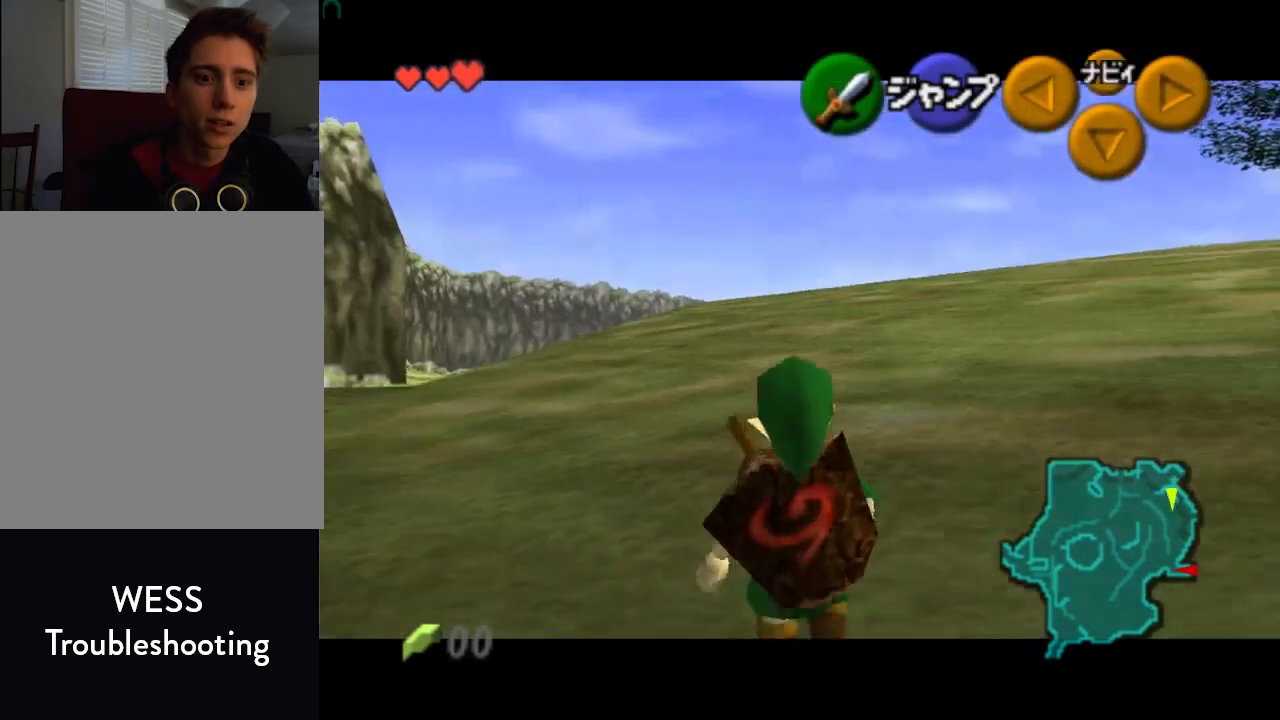
{"buttons": ["Z"], "left_stick": "down", "events": []}
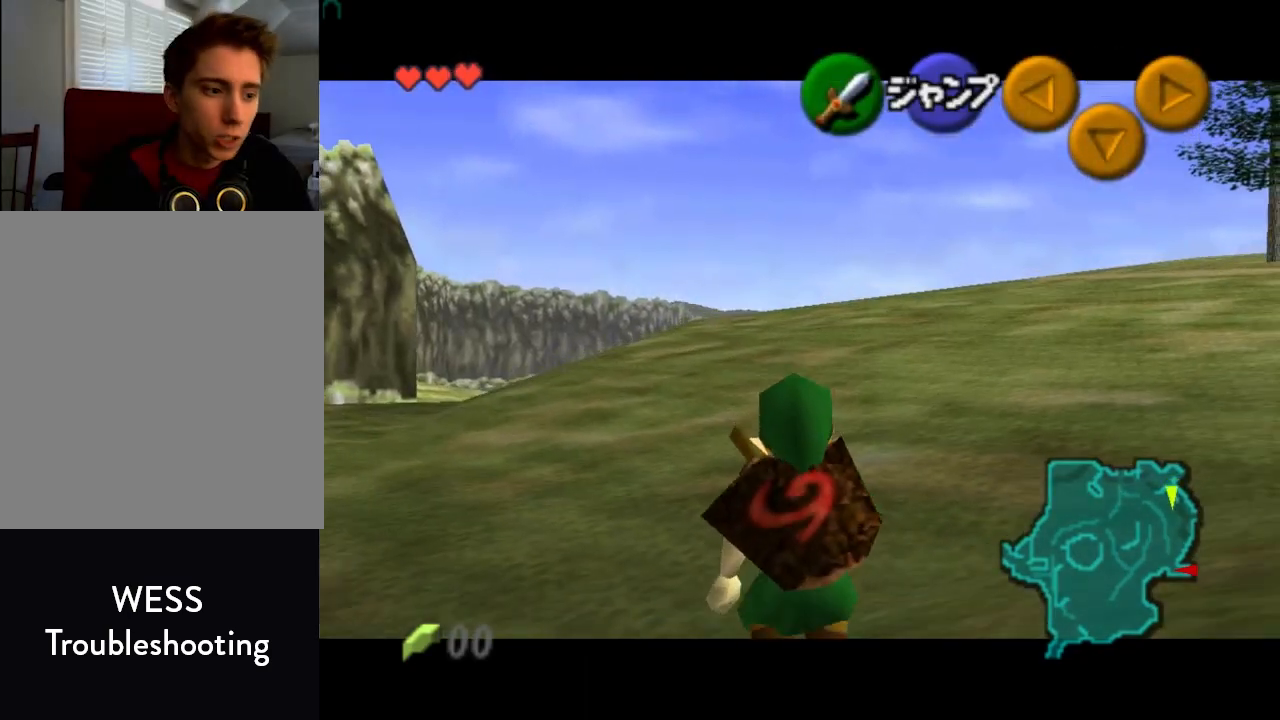
{"buttons": ["Z"], "left_stick": "down", "events": []}
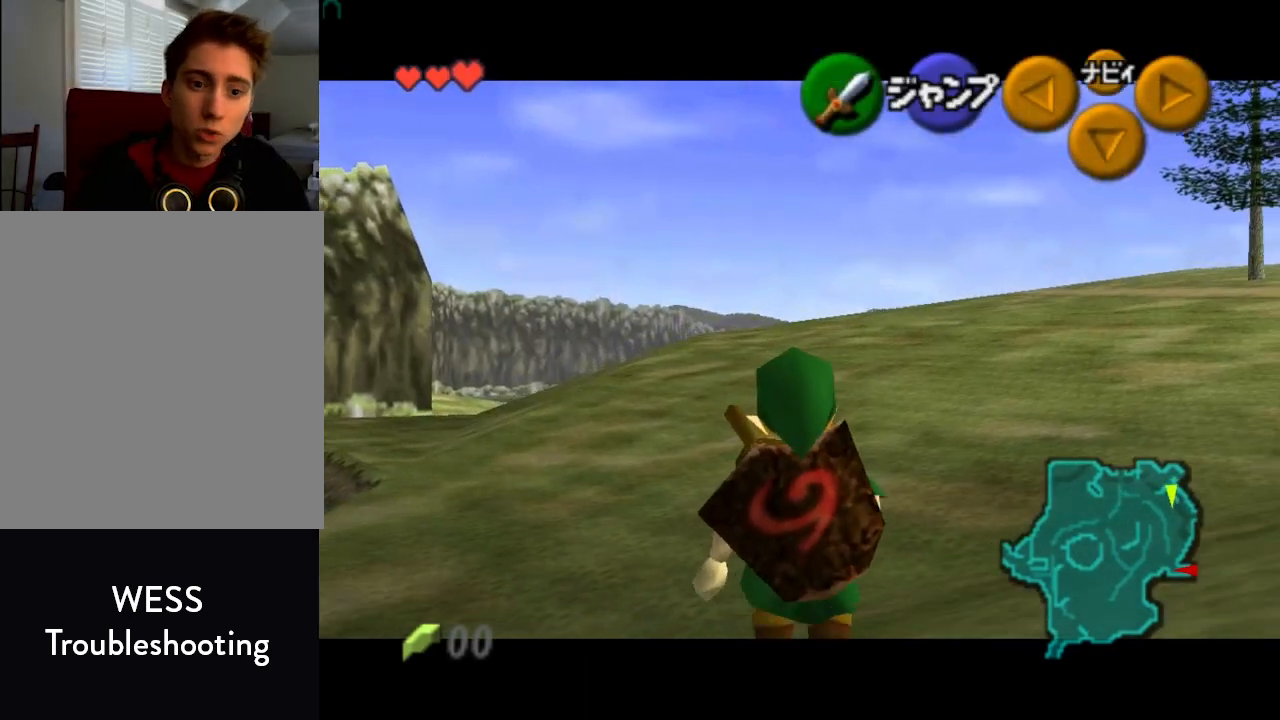
{"buttons": ["Z"], "left_stick": "down", "events": []}
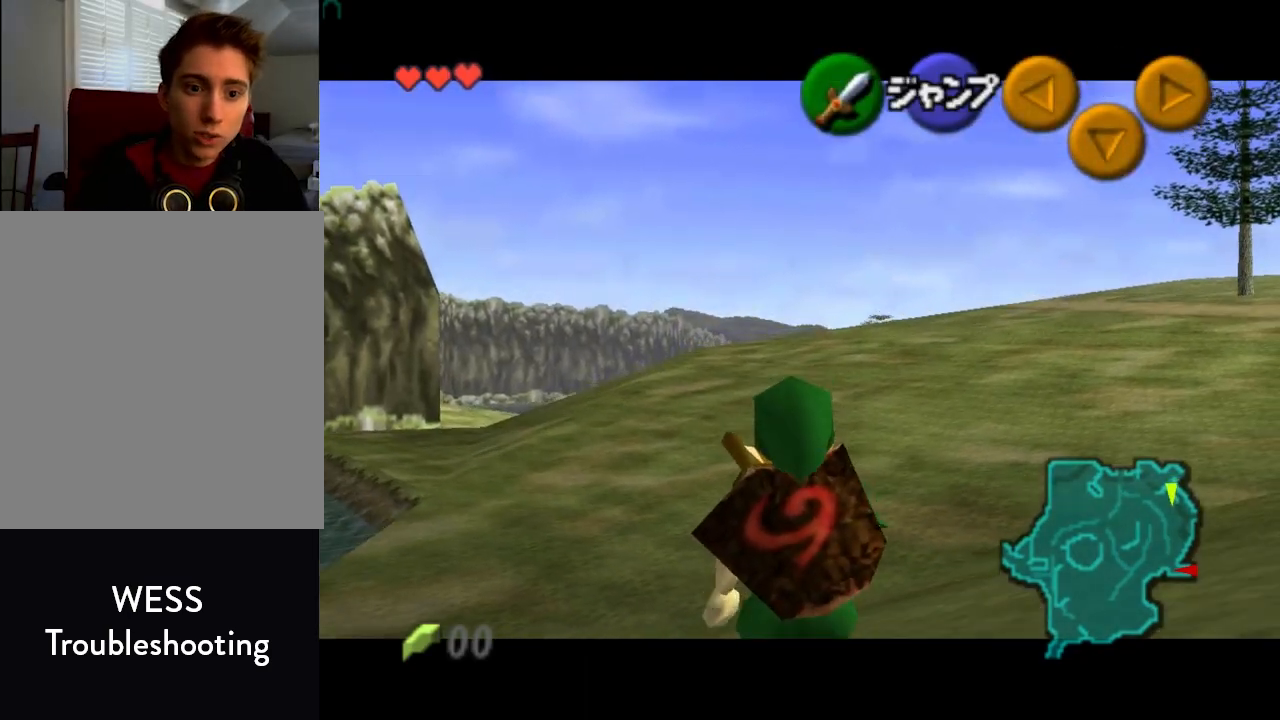
{"buttons": ["Z"], "left_stick": "down", "events": []}
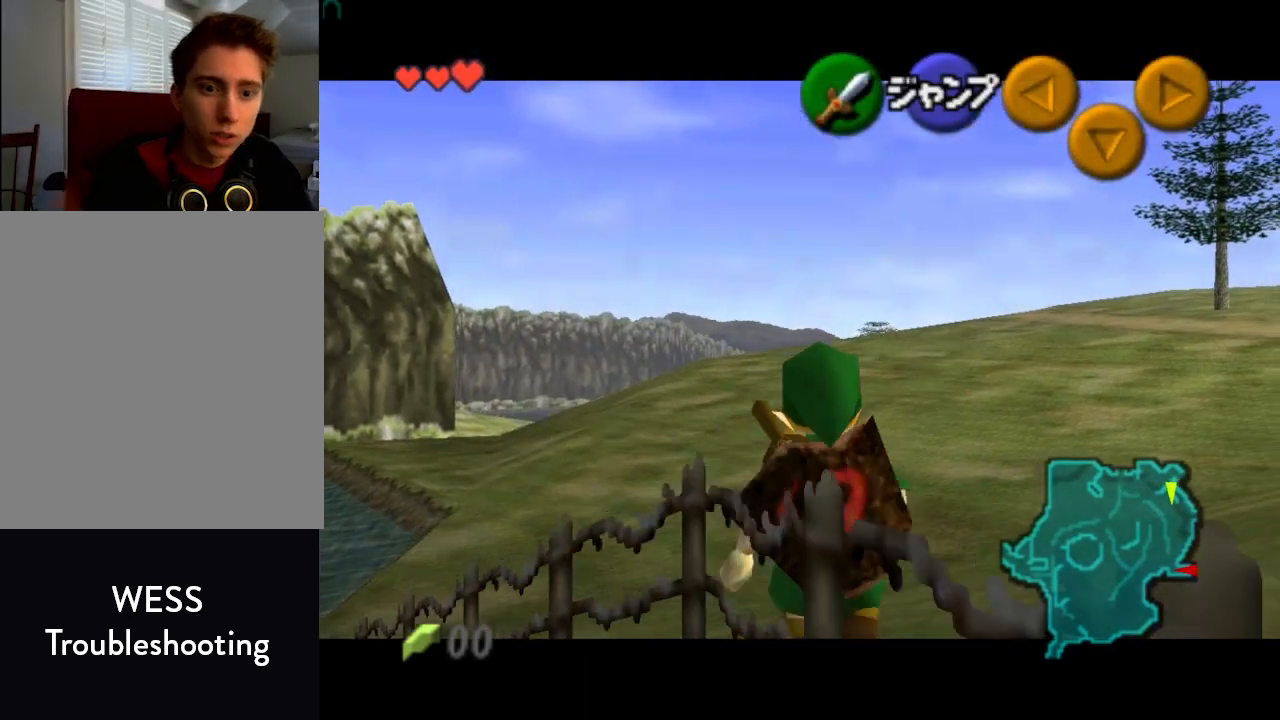
{"buttons": ["B", "Z"], "left_stick": "center", "events": [[167, "left_stick", "down-left"], [200, "A", "down"], [300, "A", "up"], [367, "left_stick", "left"], [400, "B", "down"], [433, "B", "up"], [467, "B", "down"], [467, "left_stick", "center"]]}
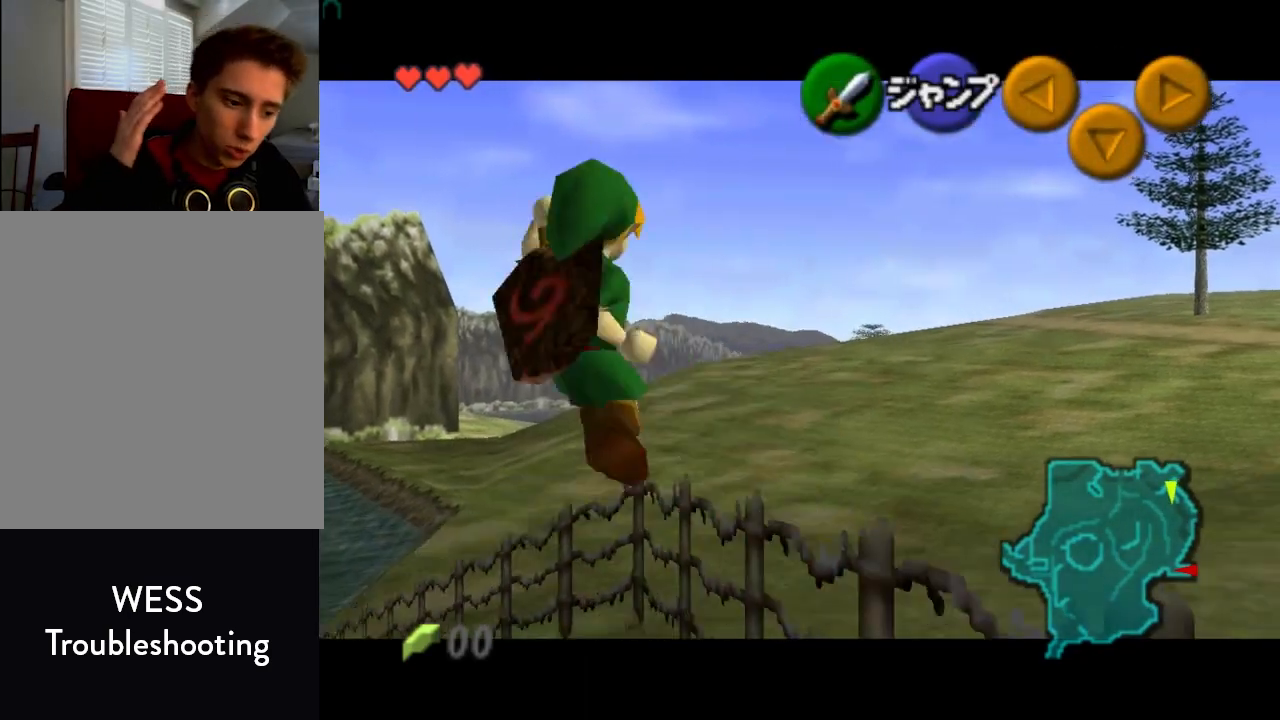
{"buttons": ["Z"], "left_stick": "center", "events": [[67, "B", "up"]]}
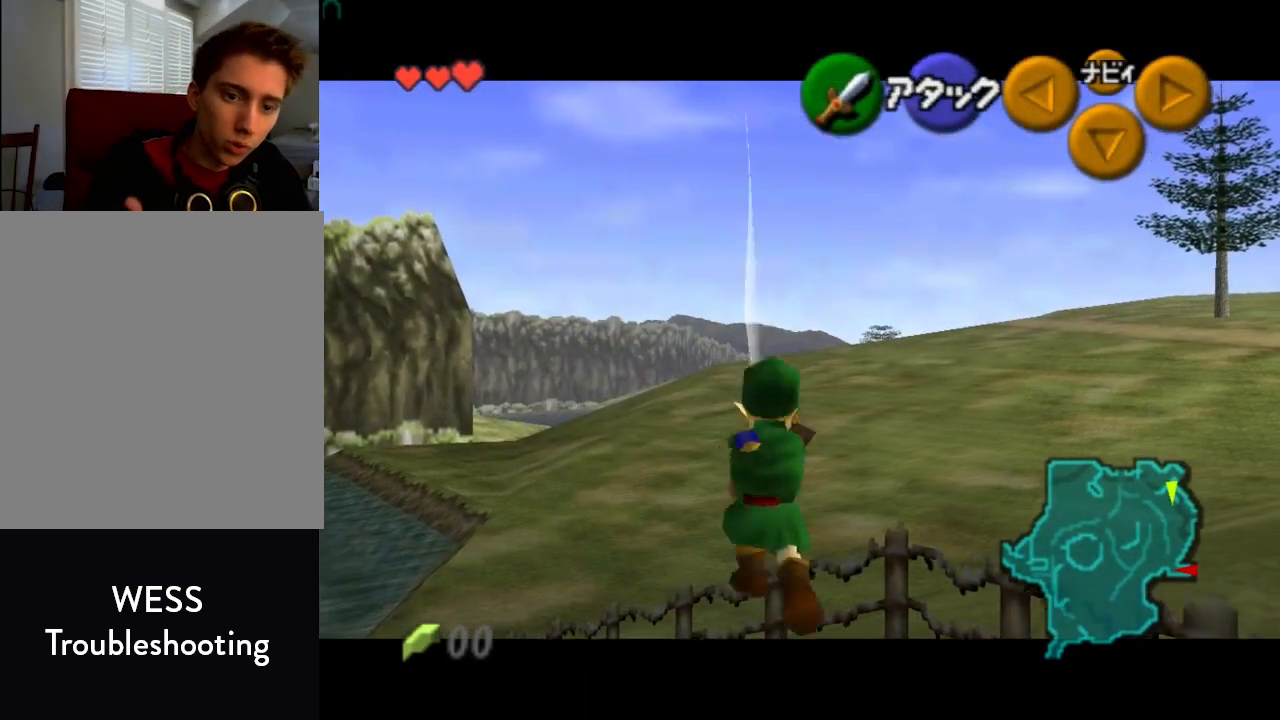
{"buttons": ["Z"], "left_stick": "center", "events": []}
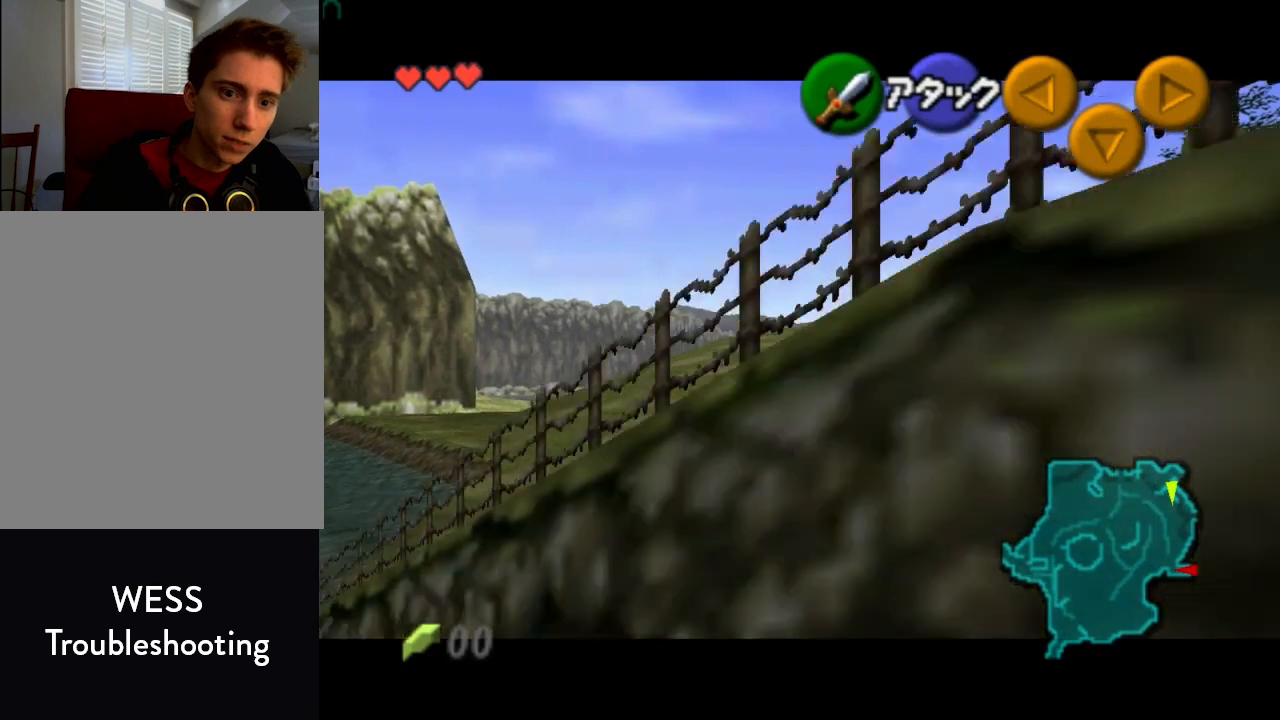
{"buttons": ["Z"], "left_stick": "center", "events": []}
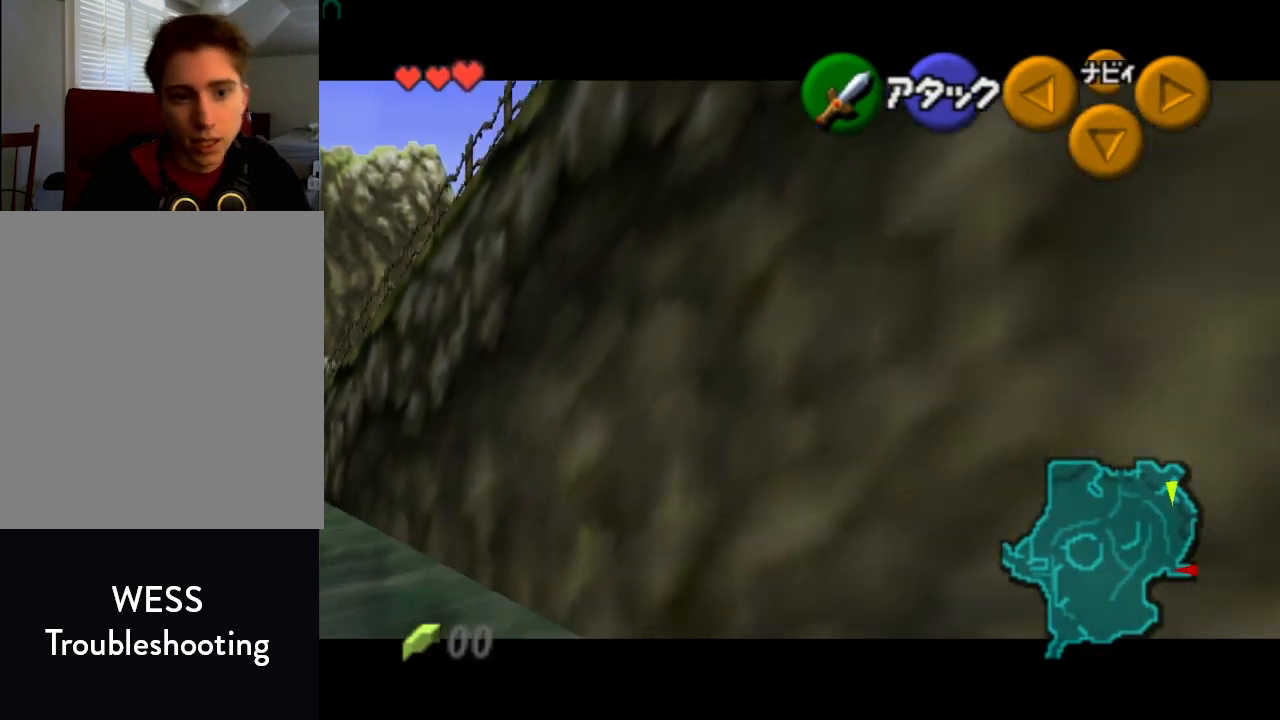
{"buttons": ["Z"], "left_stick": "center", "events": []}
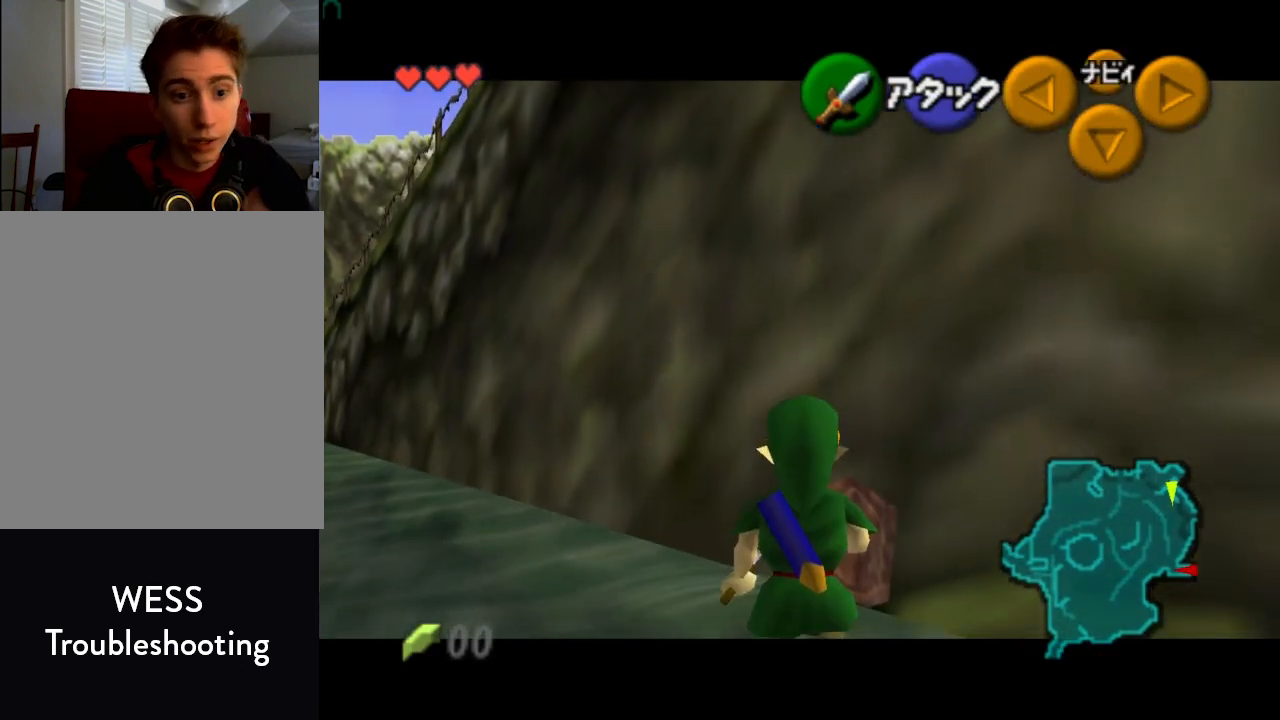
{"buttons": [], "left_stick": "center", "events": [[100, "Z", "up"]]}
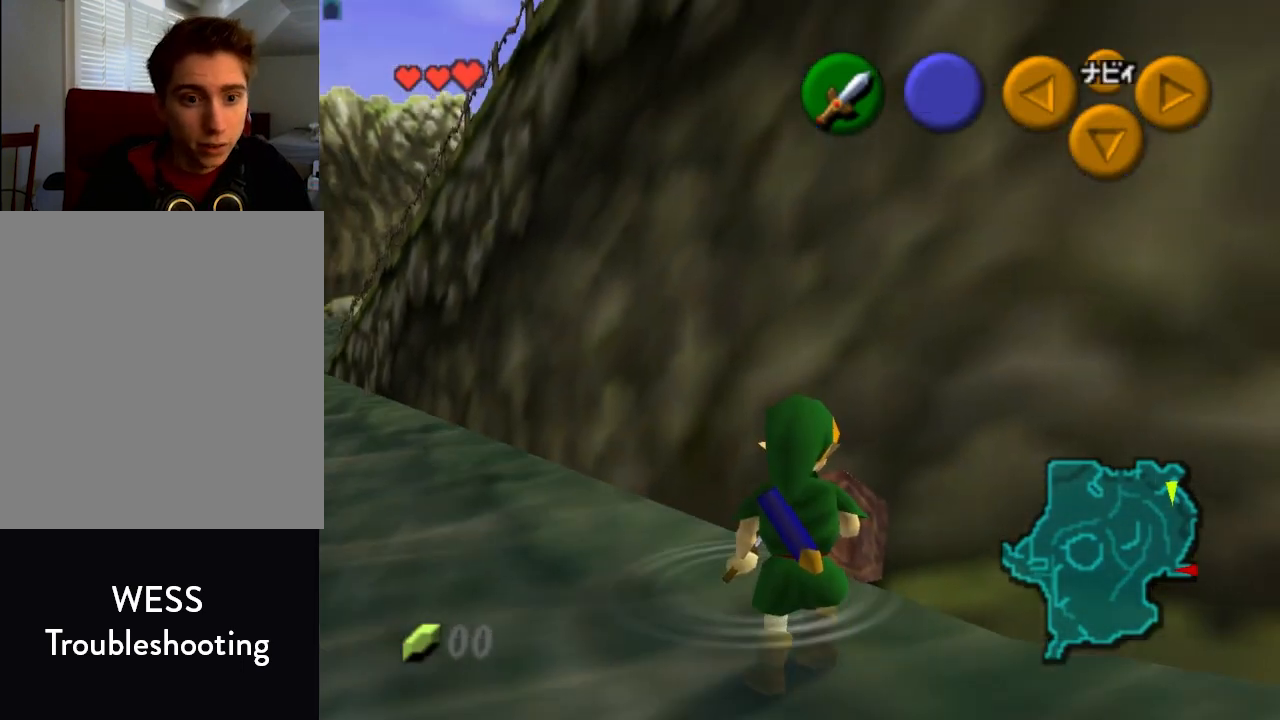
{"buttons": [], "left_stick": "center", "events": []}
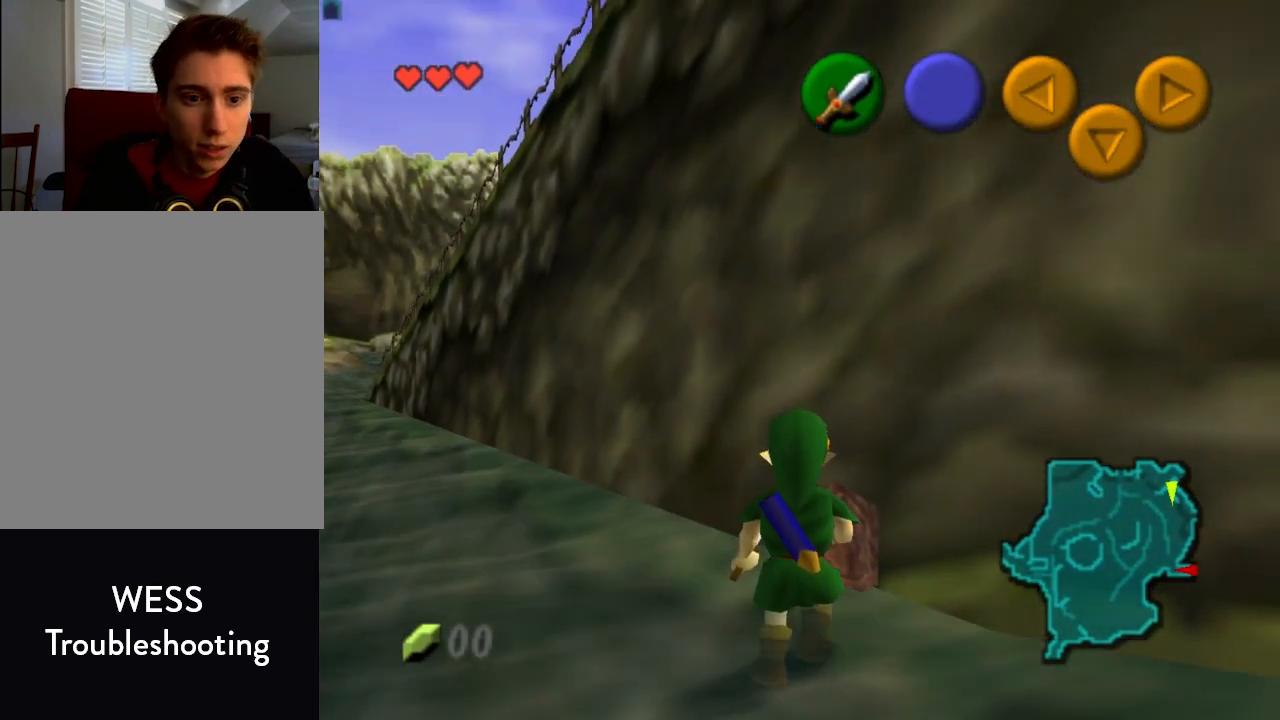
{"buttons": [], "left_stick": "center", "events": []}
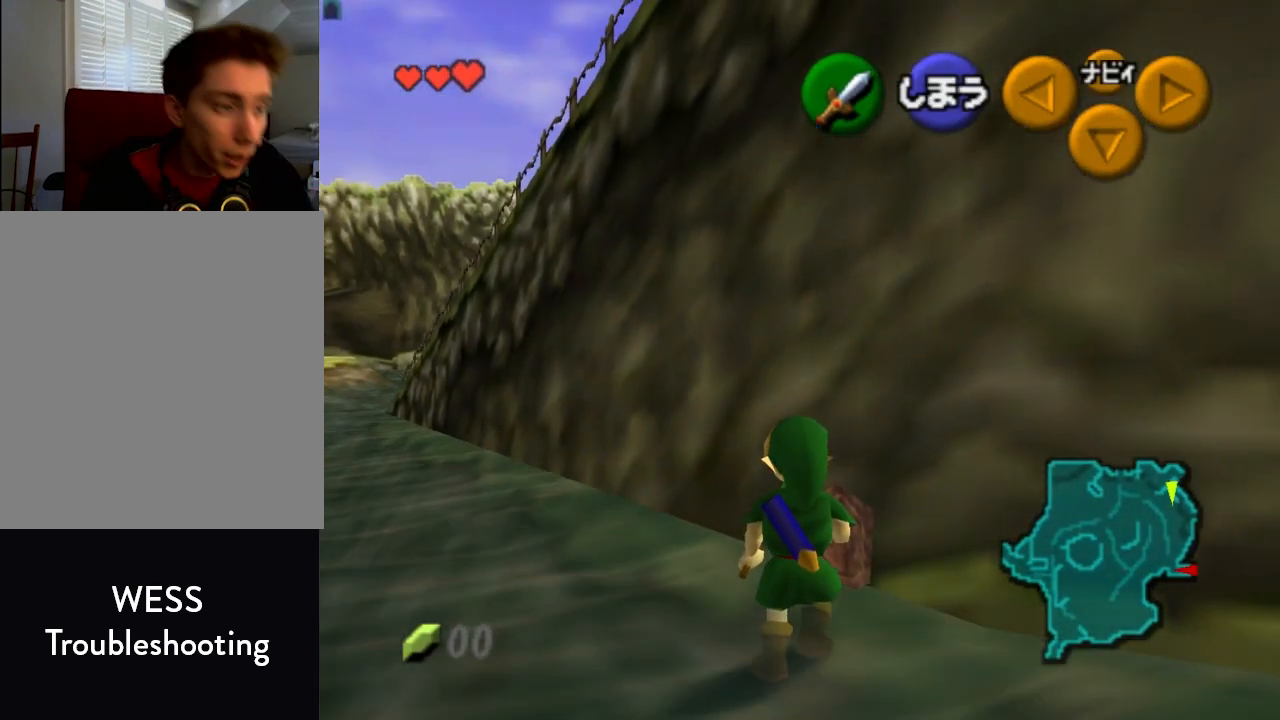
{"buttons": [], "left_stick": "center", "events": []}
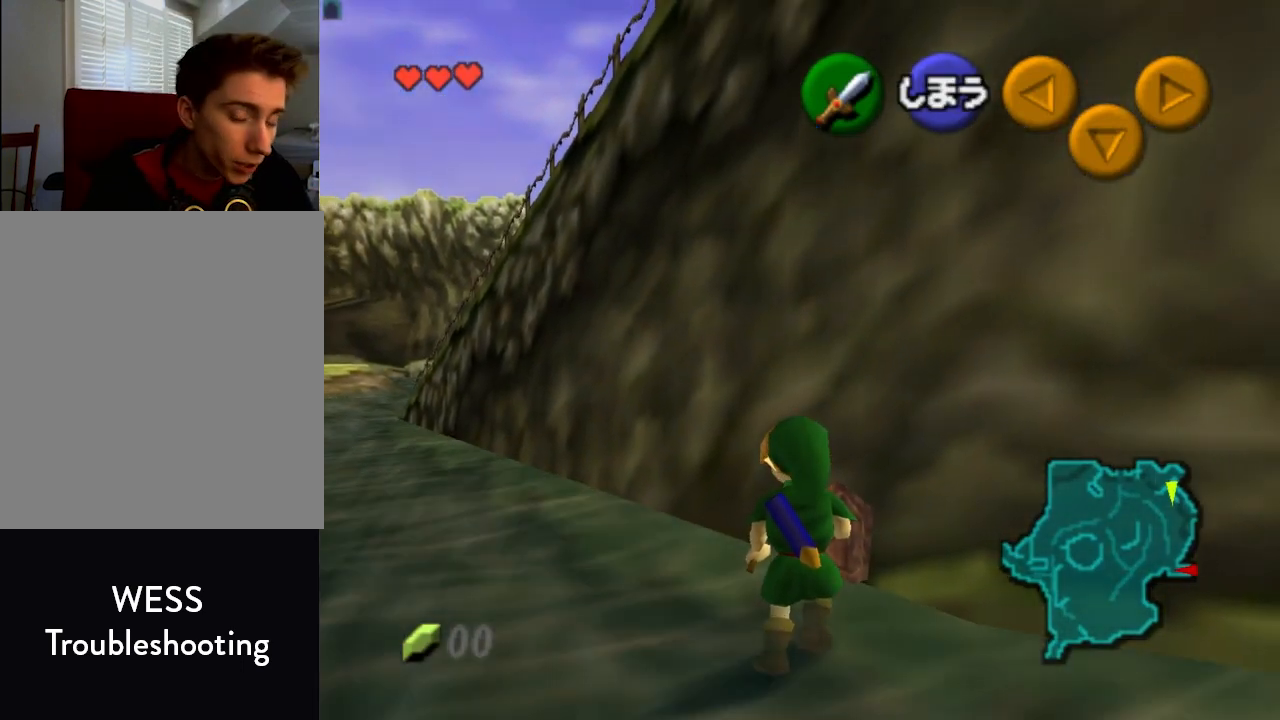
{"buttons": ["Z"], "left_stick": "down", "events": [[400, "Z", "down"], [400, "left_stick", "down"]]}
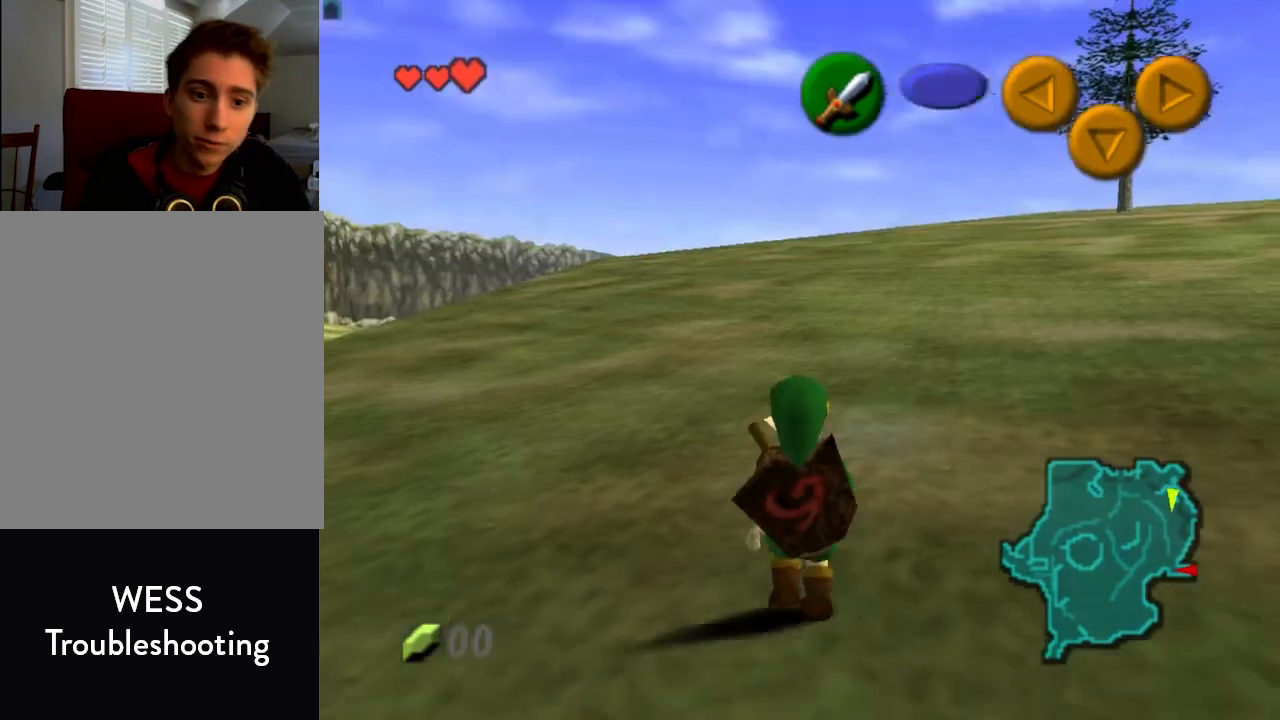
{"buttons": ["Z"], "left_stick": "down", "events": []}
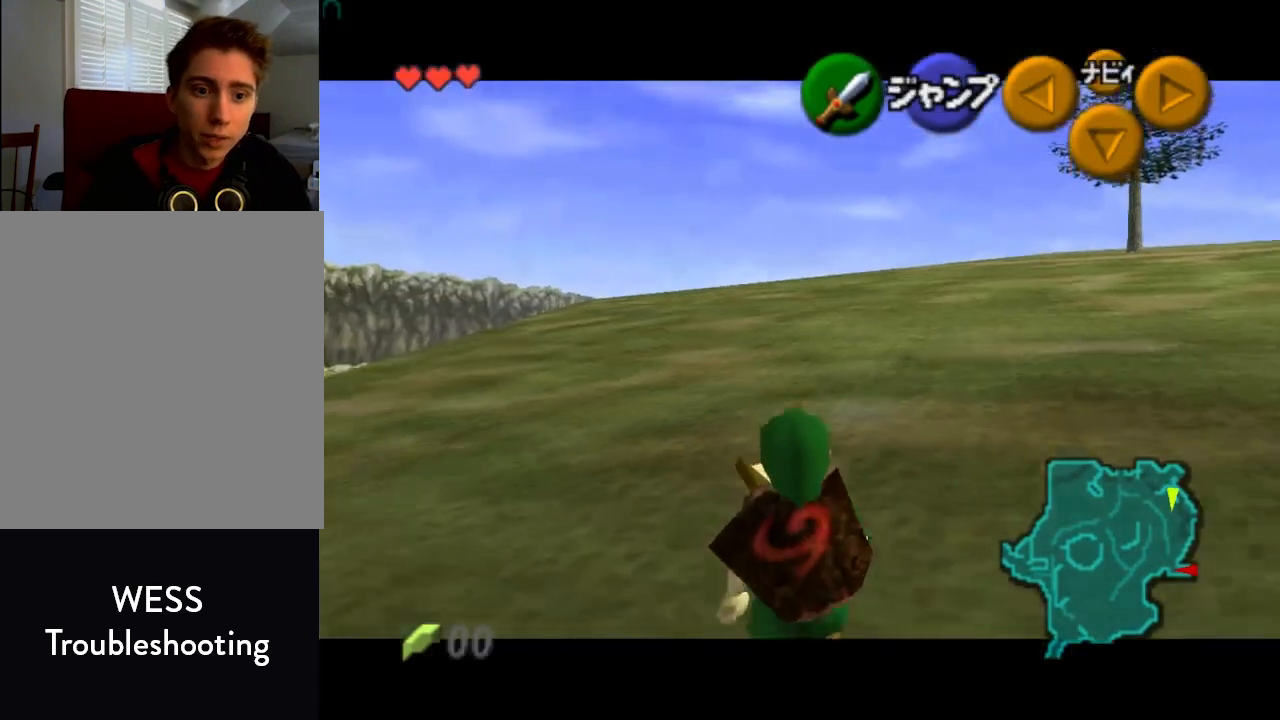
{"buttons": ["Z"], "left_stick": "down", "events": []}
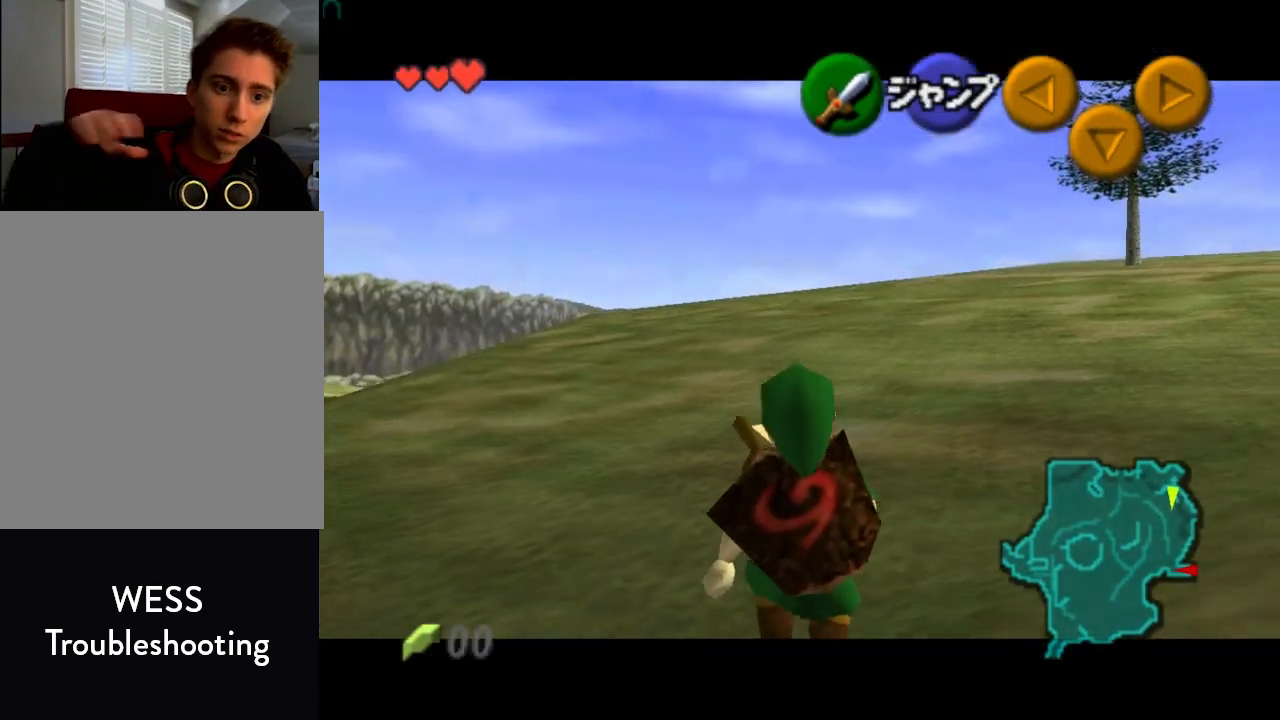
{"buttons": ["Z"], "left_stick": "down", "events": []}
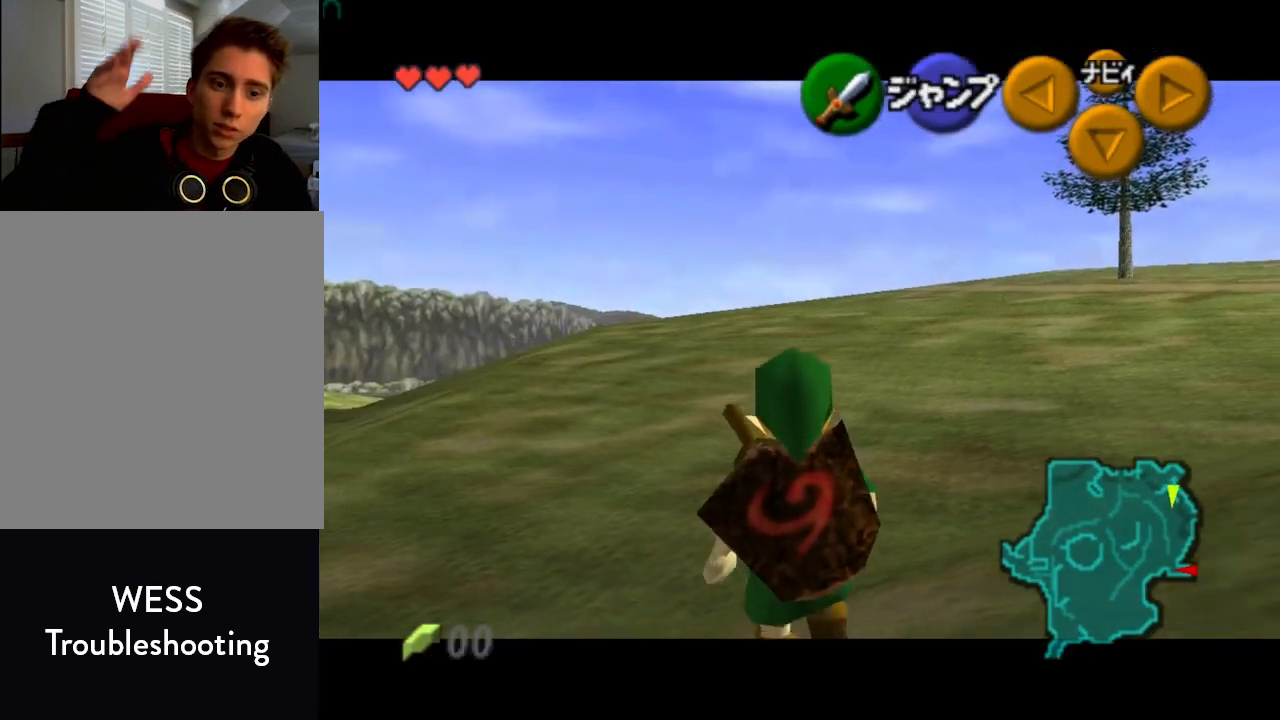
{"buttons": ["Z"], "left_stick": "down", "events": []}
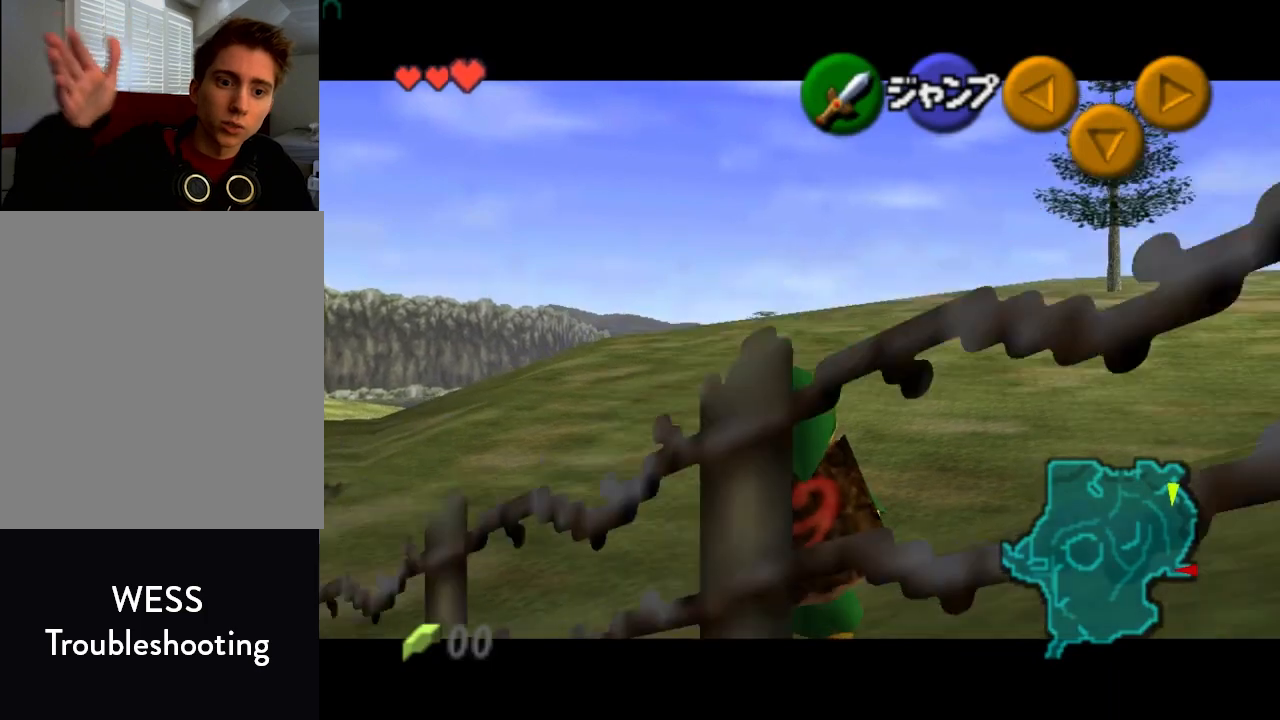
{"buttons": ["Z"], "left_stick": "down", "events": []}
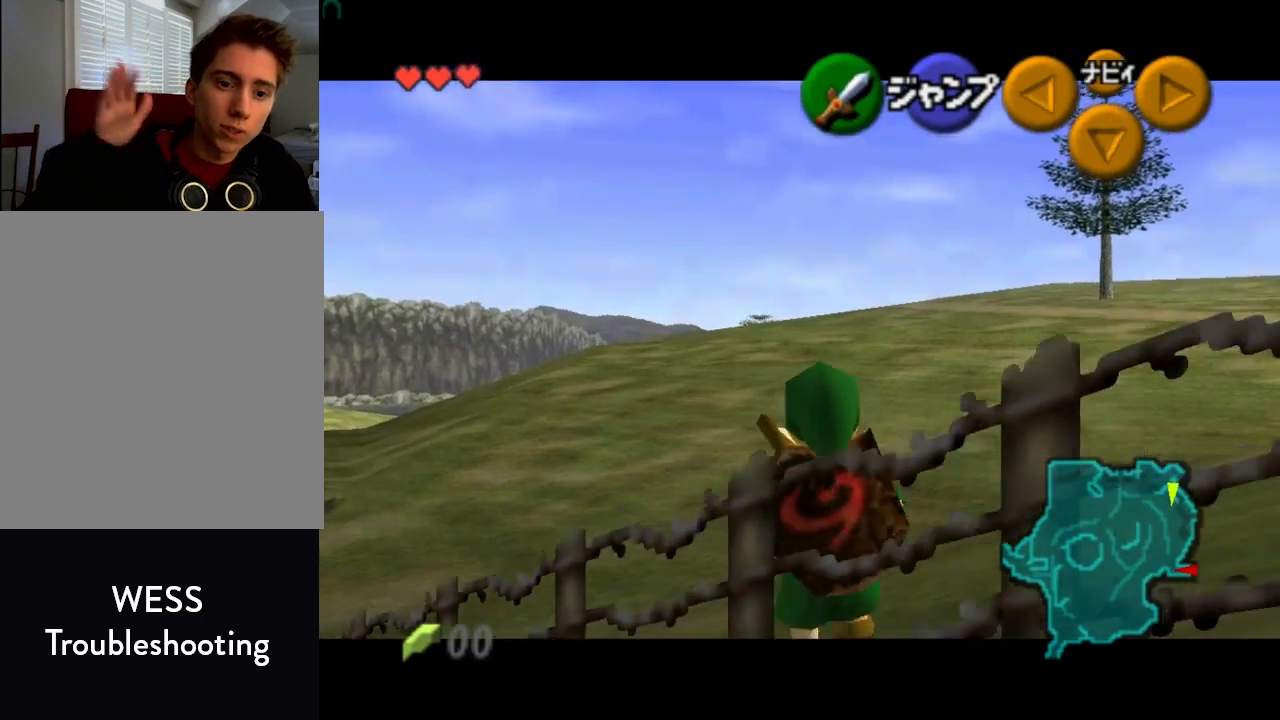
{"buttons": ["Z"], "left_stick": "down", "events": []}
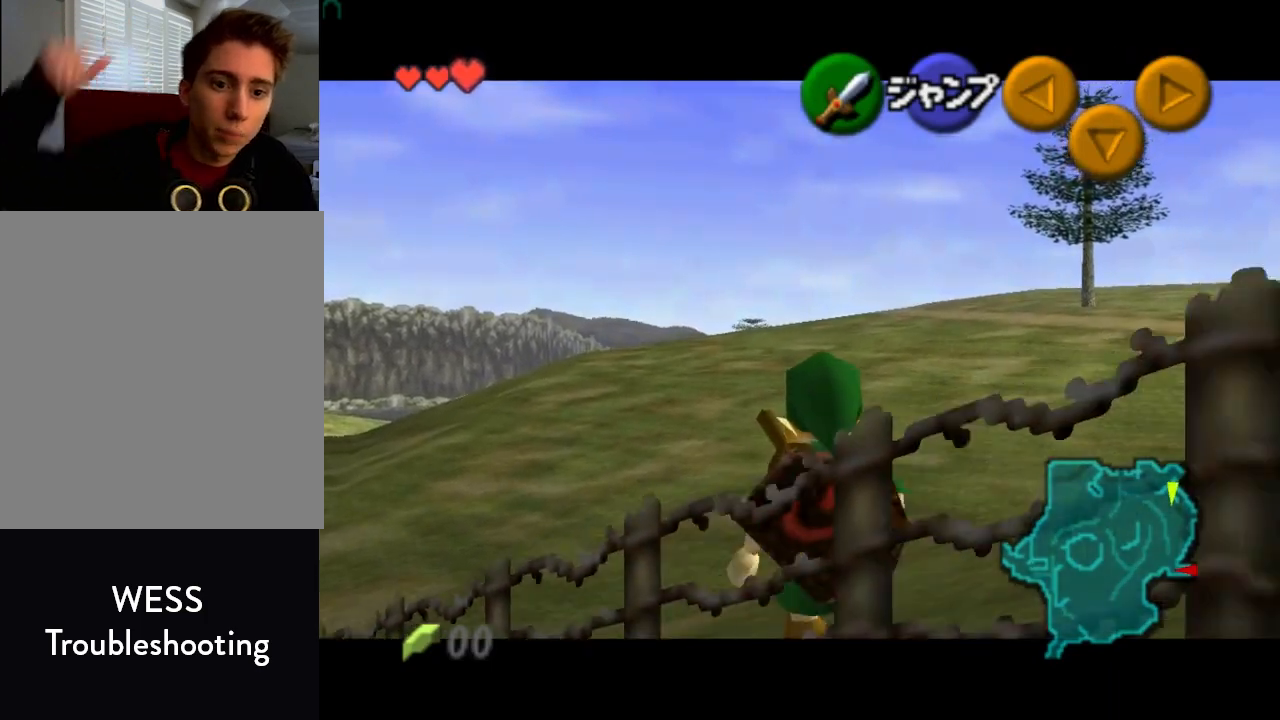
{"buttons": ["Z"], "left_stick": "down", "events": []}
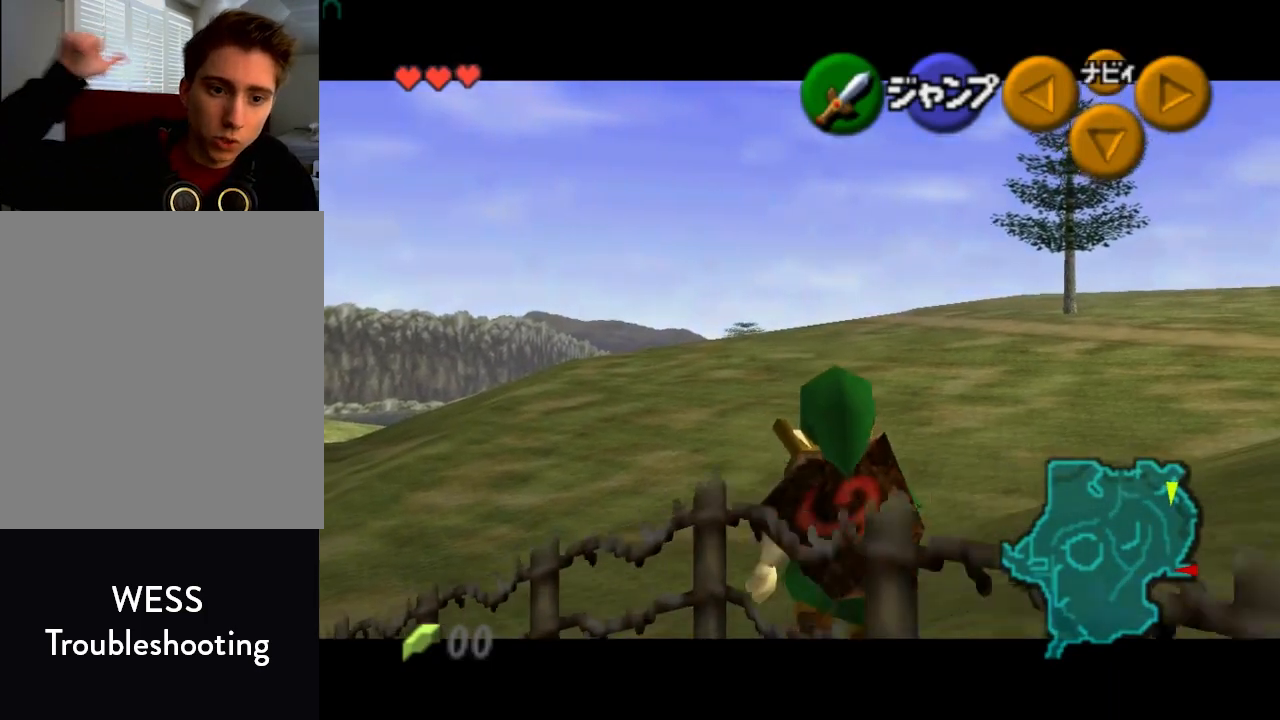
{"buttons": ["A", "Z"], "left_stick": "left", "events": [[300, "A", "down"], [300, "left_stick", "left"]]}
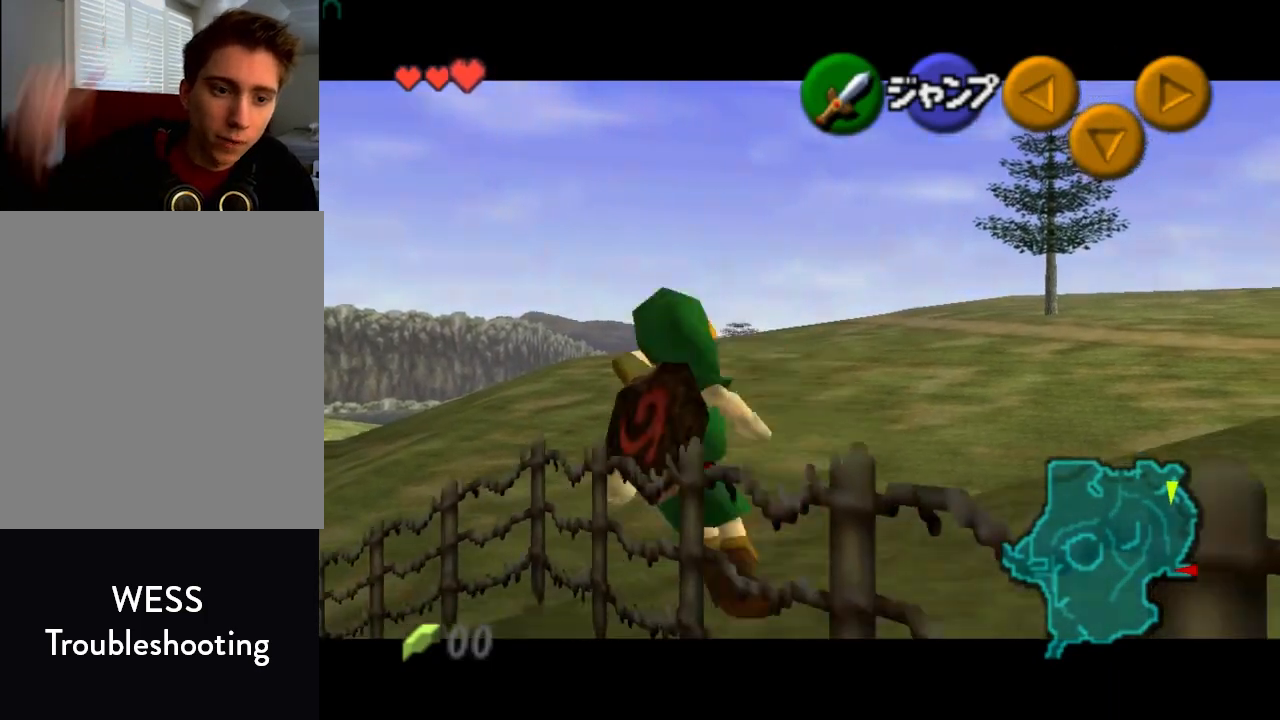
{"buttons": ["Z"], "left_stick": "center", "events": [[100, "A", "up"], [300, "left_stick", "center"]]}
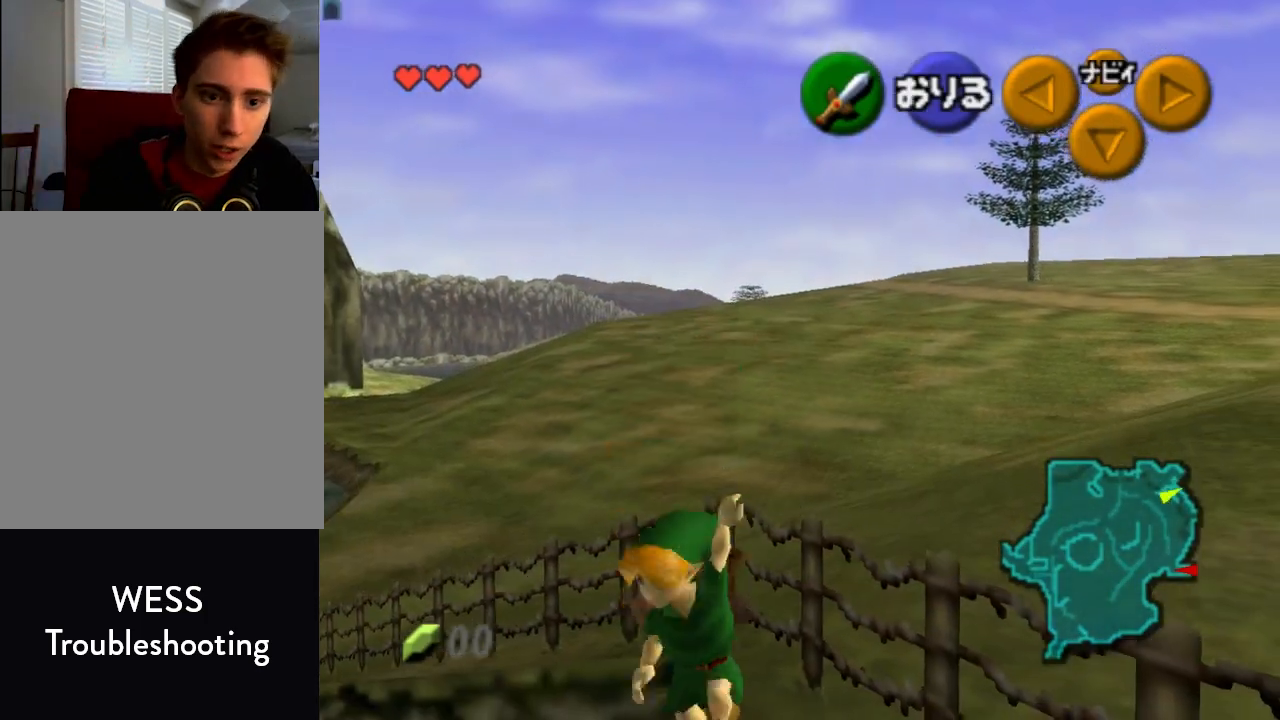
{"buttons": [], "left_stick": "center", "events": [[200, "Z", "up"]]}
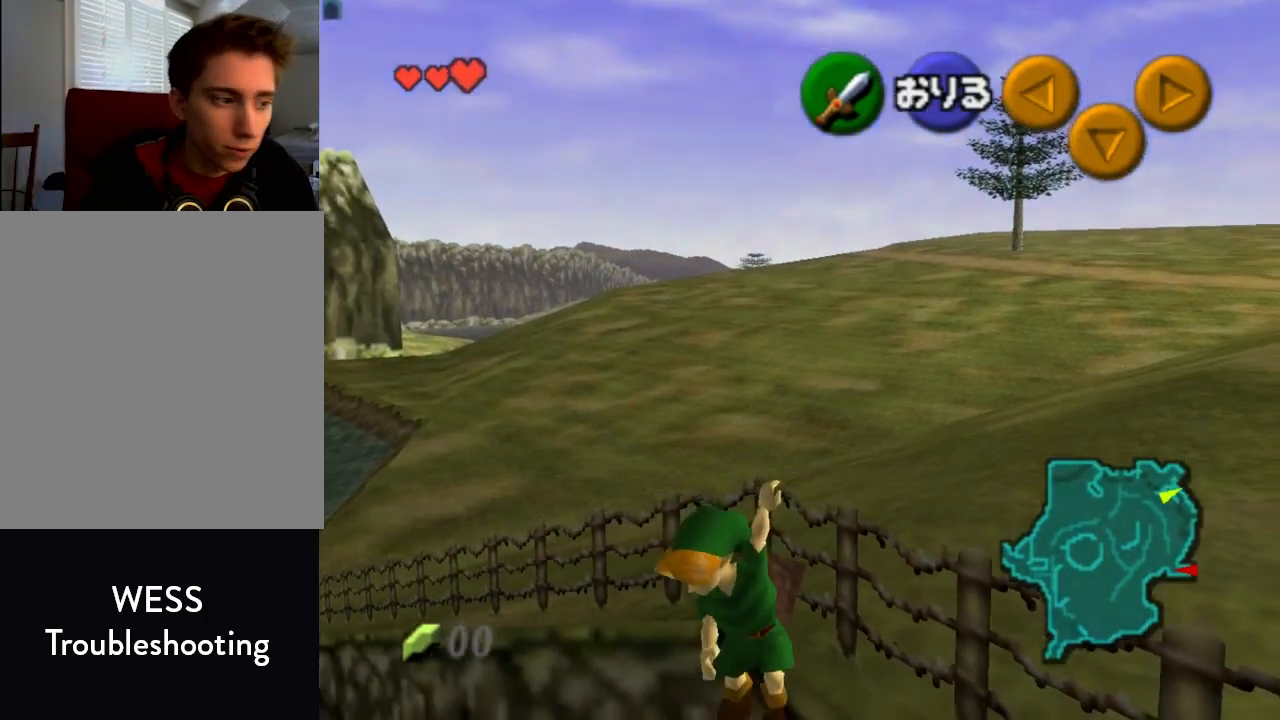
{"buttons": [], "left_stick": "down-left", "events": [[67, "A", "down"], [233, "A", "up"], [467, "left_stick", "down-left"]]}
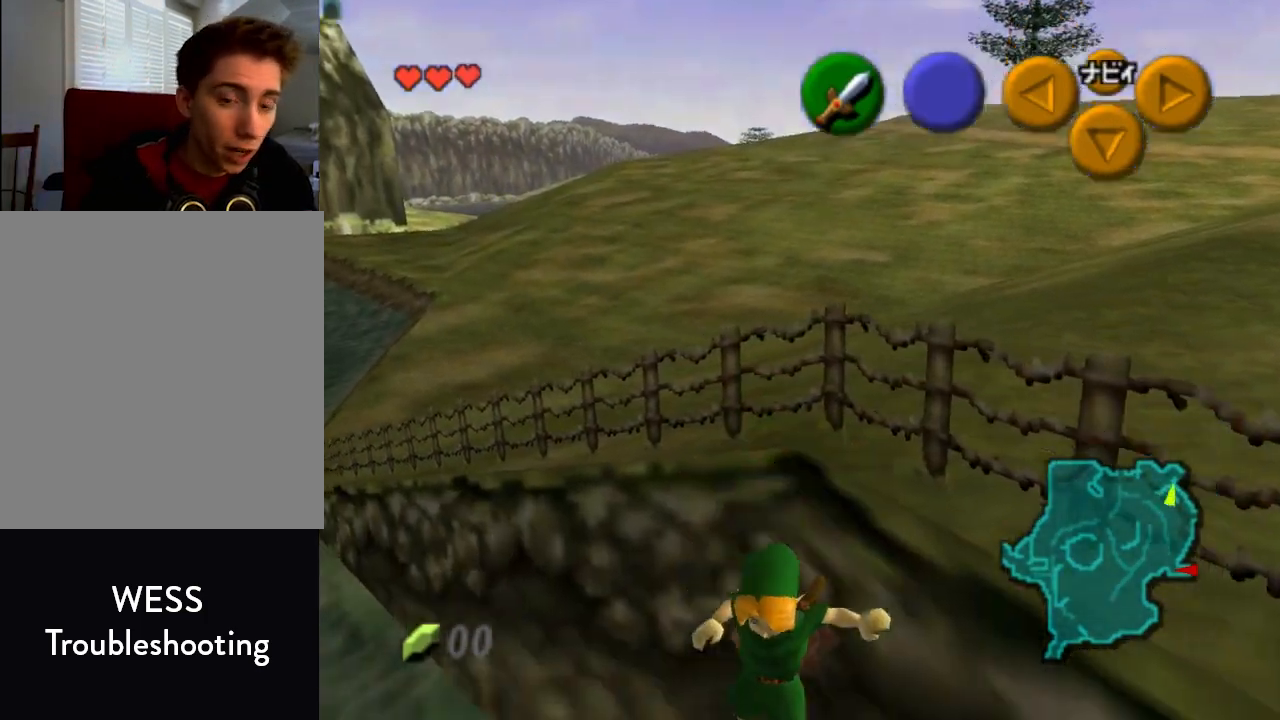
{"buttons": [], "left_stick": "down-left", "events": []}
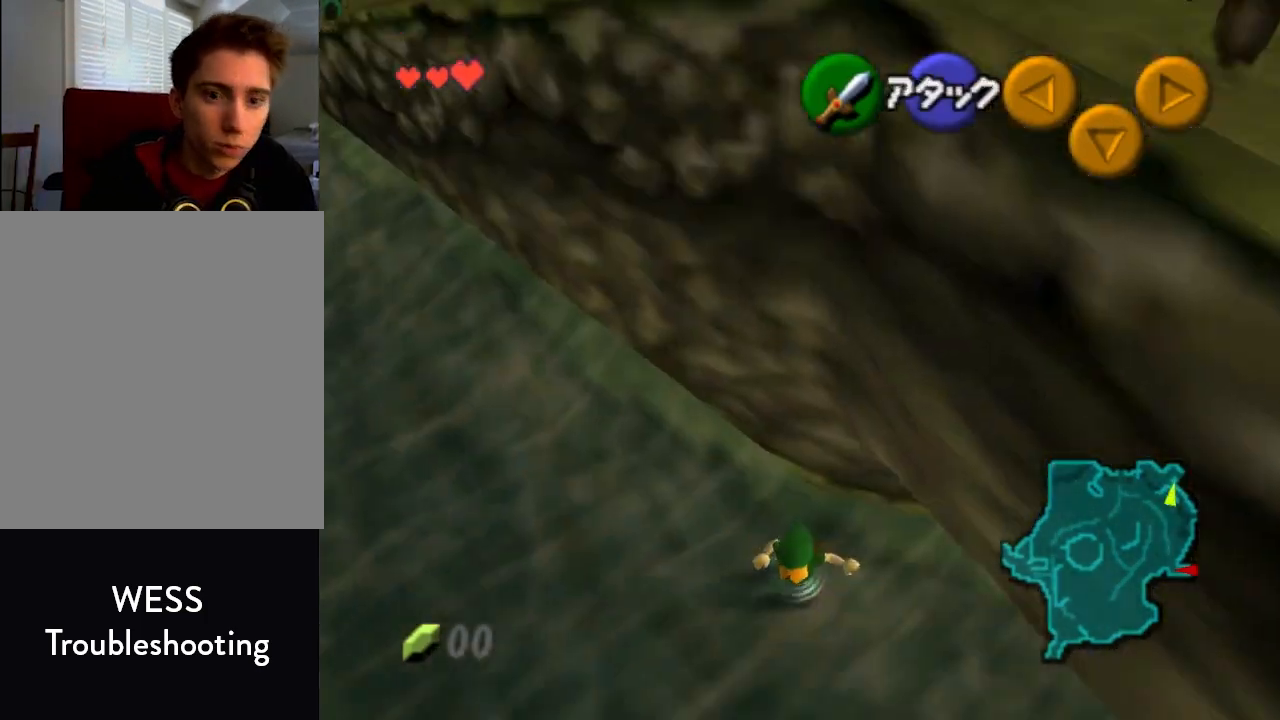
{"buttons": [], "left_stick": "down-left", "events": []}
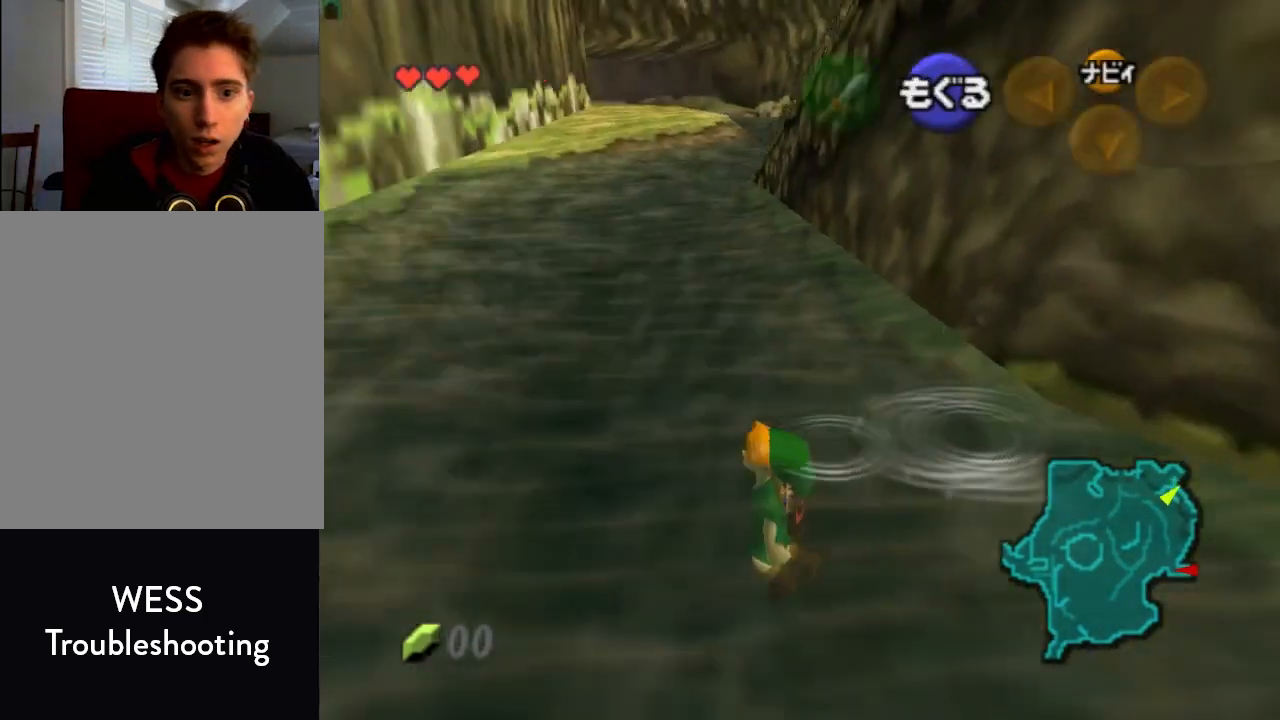
{"buttons": ["Z"], "left_stick": "down", "events": [[233, "left_stick", "left"], [433, "Z", "down"], [433, "left_stick", "down"]]}
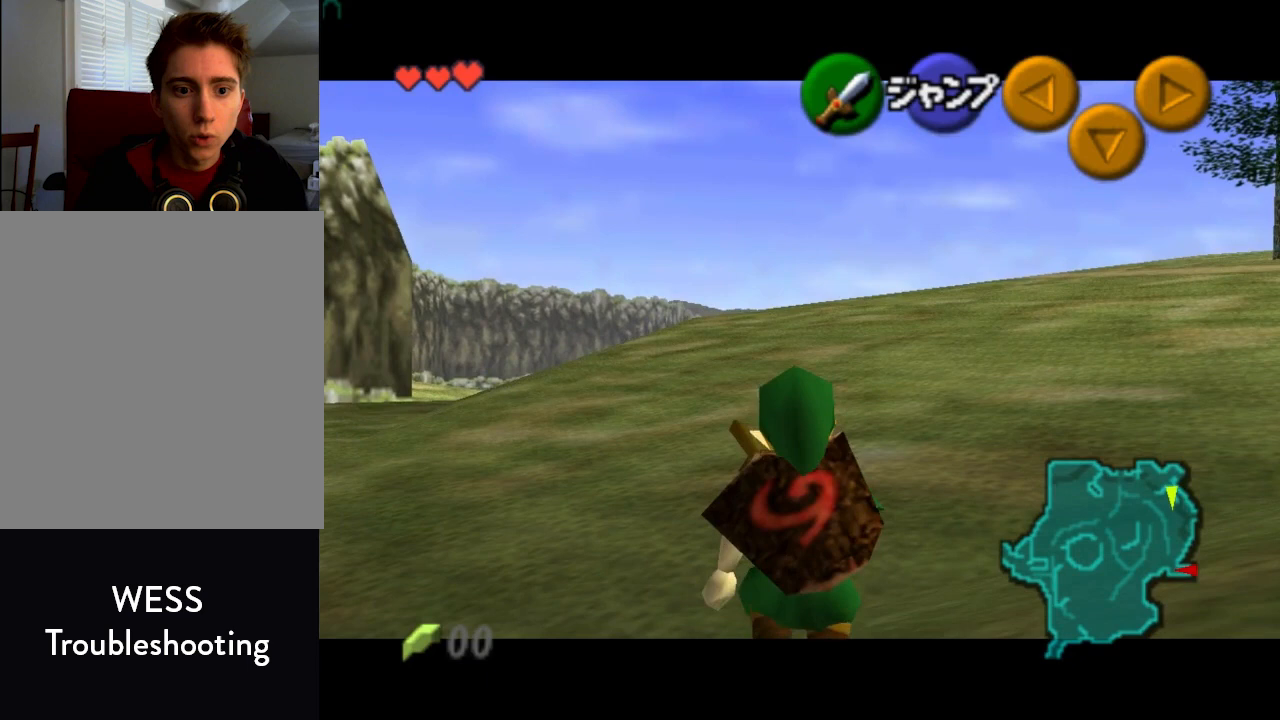
{"buttons": ["Z"], "left_stick": "down", "events": []}